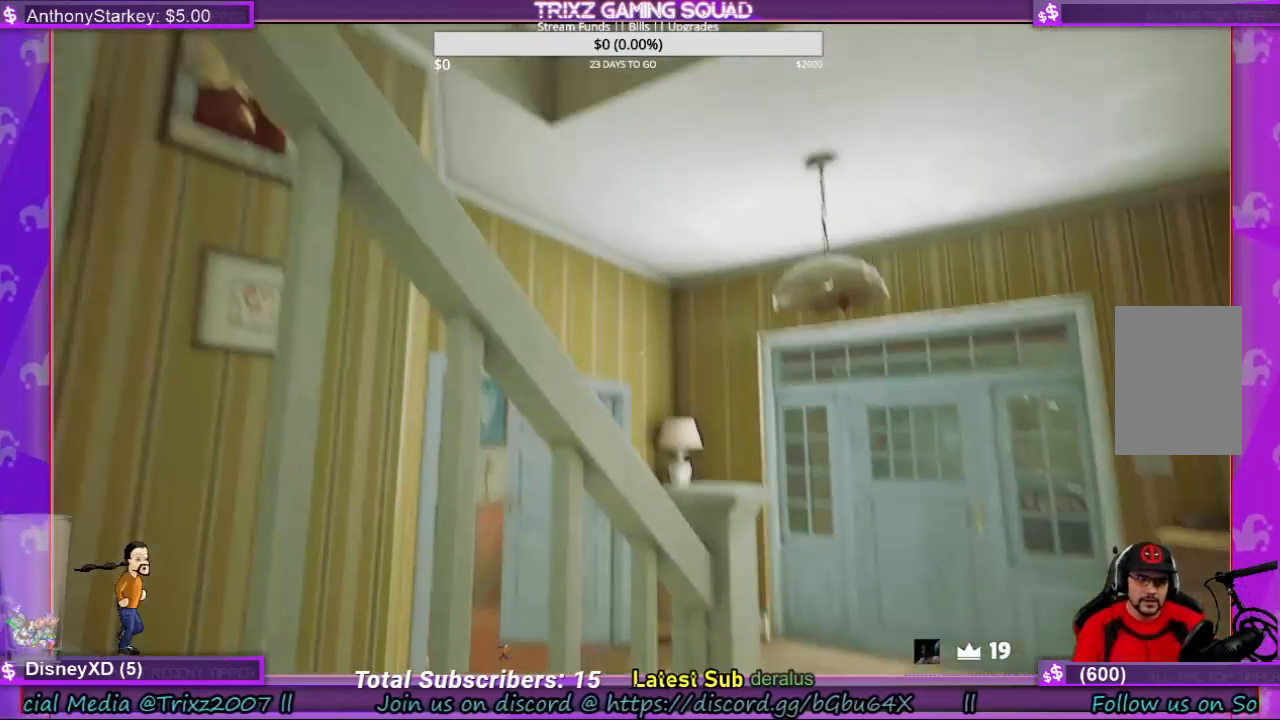
Gameplay with keyboard and mouse; each line is a JSON object with the keys and mouse buttons held at the frame after it. "events" lists presses ("down") and releases ("up") of "a", "ctrl", "d", "e", "f", "q", "r", "s", "shift", "space", "tab", "w", "mouse_left", "mouse_wheel", "mouse_right", "mouse_mb4" and "mouse_mb5" between this image and that frame as [ms after this image, input, new state], when the widget could be followed in between. "mouse_left", "mouse_wheel", "mouse_right", "mouse_mb4", "mouse_mb5" = the "left", "wheel", "right", "mb4", "mb5" buttons of the "mouse" list. No other keys are recorded. "wheel" means that the mouse wheel is clicked or scrolled. Mouse movement is not recorded.
{"keys": ["w"], "mouse": [], "events": [[400, "w", "down"]]}
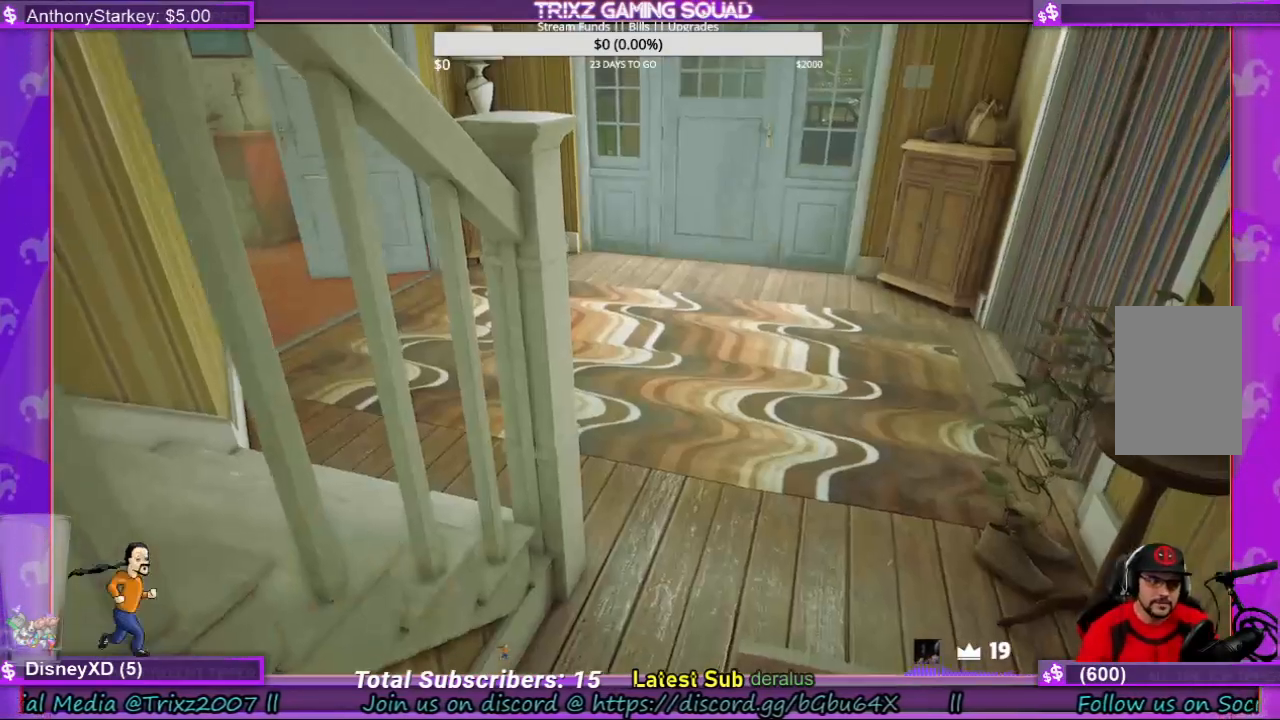
{"keys": [], "mouse": [], "events": [[33, "shift", "down"], [400, "shift", "up"], [433, "w", "up"]]}
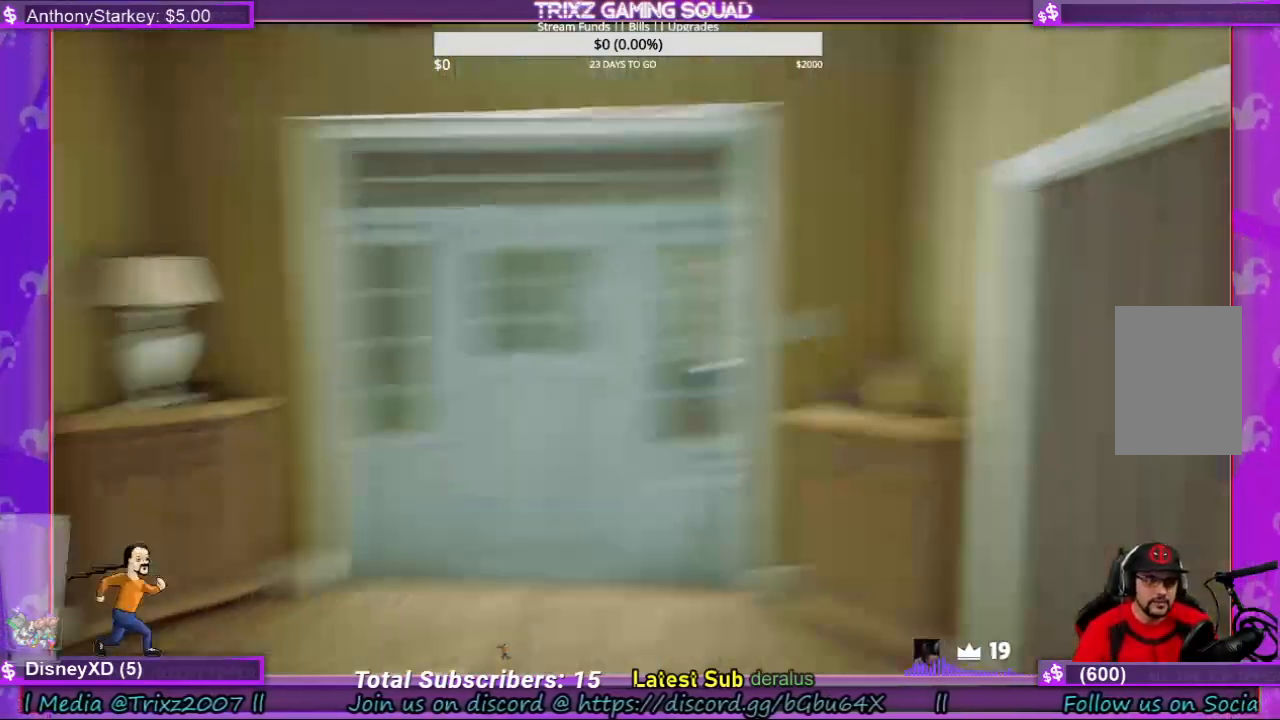
{"keys": [], "mouse": [], "events": []}
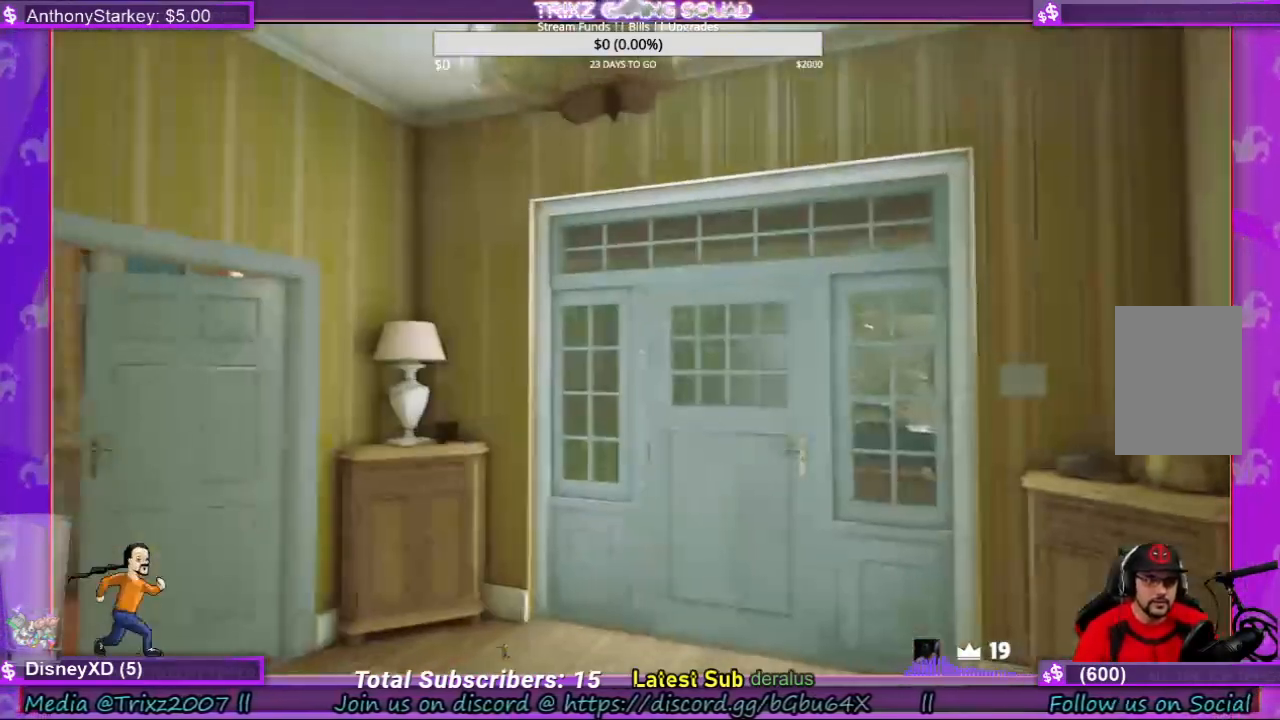
{"keys": [], "mouse": [], "events": []}
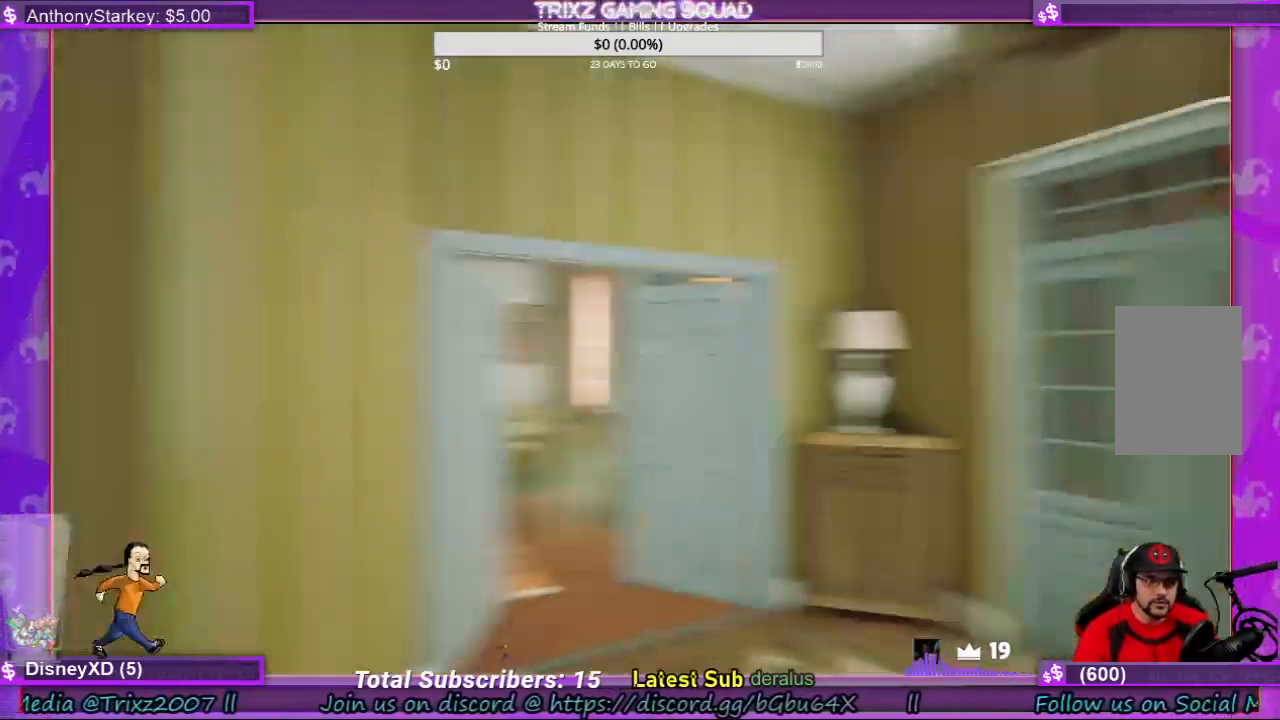
{"keys": ["shift", "w"], "mouse": [], "events": [[233, "shift", "down"], [233, "w", "down"]]}
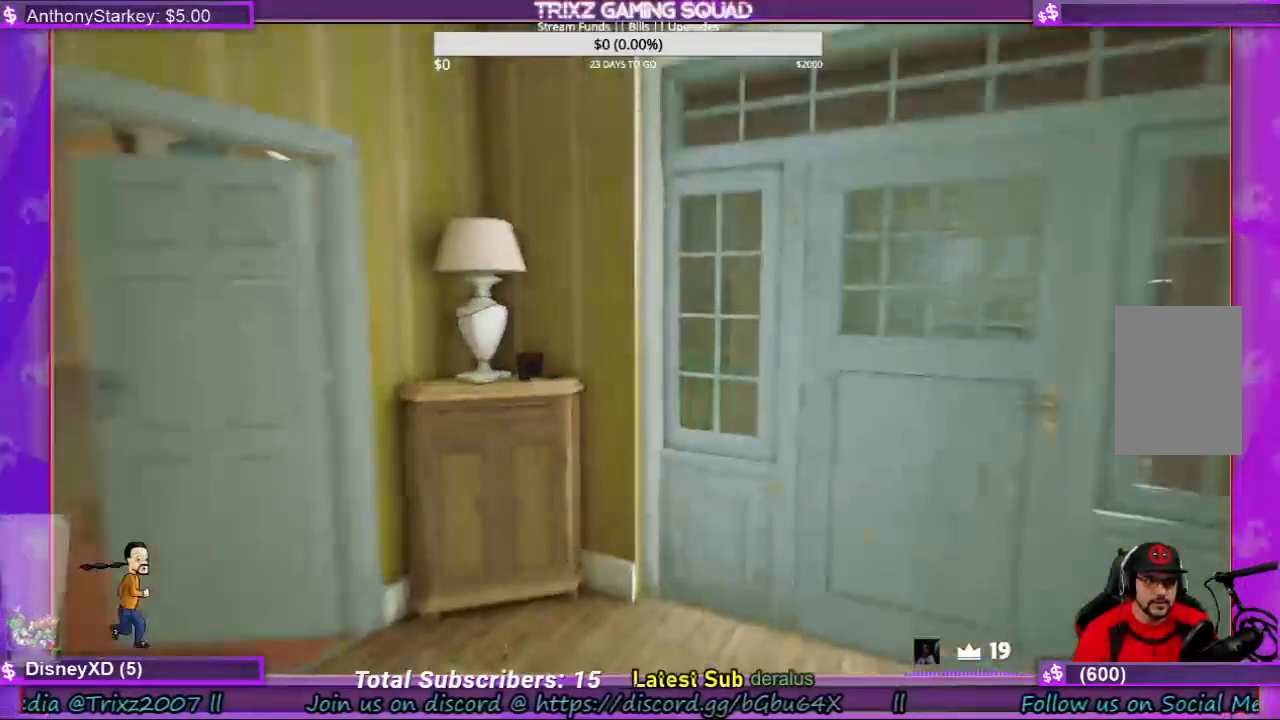
{"keys": [], "mouse": [], "events": [[67, "d", "down"], [167, "w", "up"], [233, "shift", "up"], [300, "s", "down"], [400, "d", "up"], [433, "s", "up"]]}
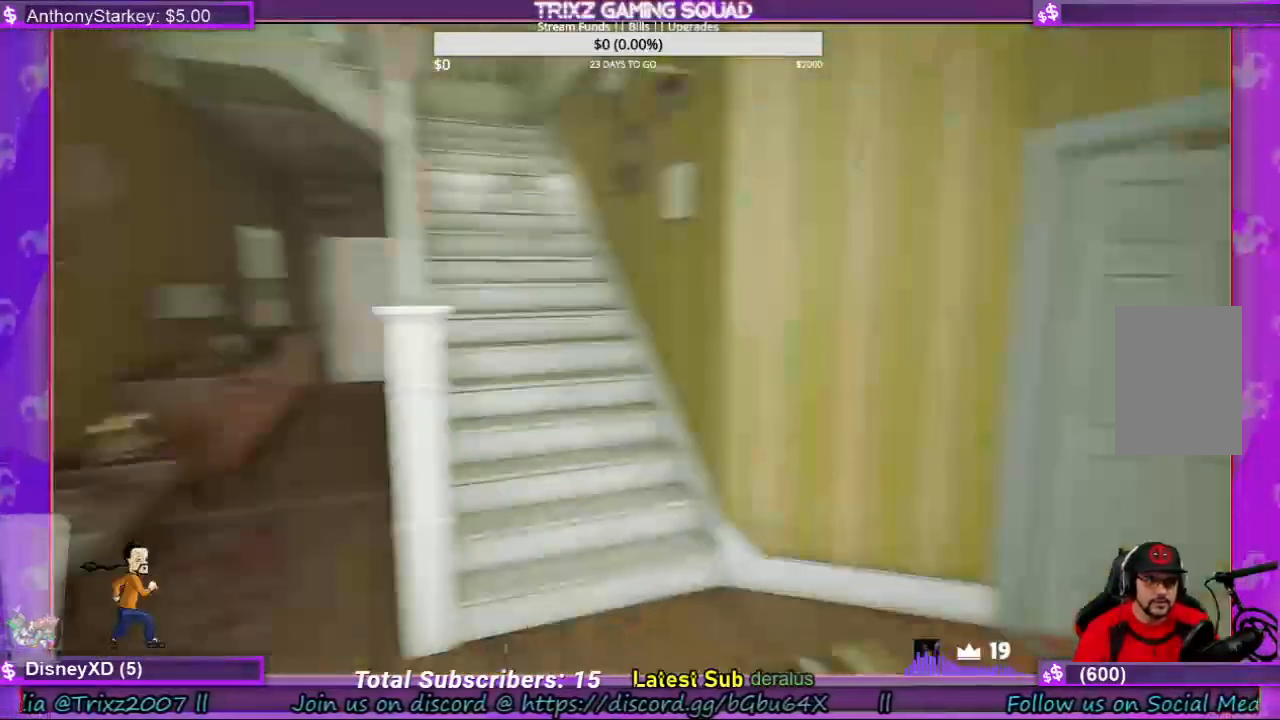
{"keys": [], "mouse": [], "events": []}
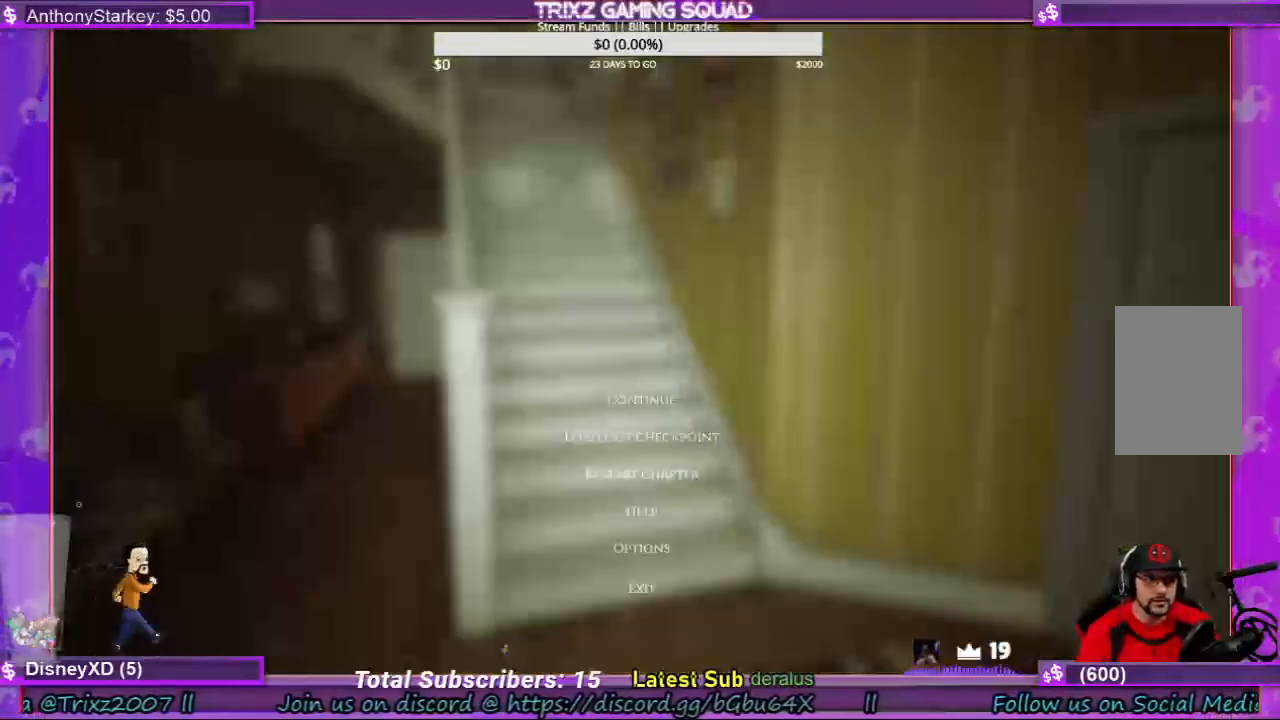
{"keys": [], "mouse": [], "events": []}
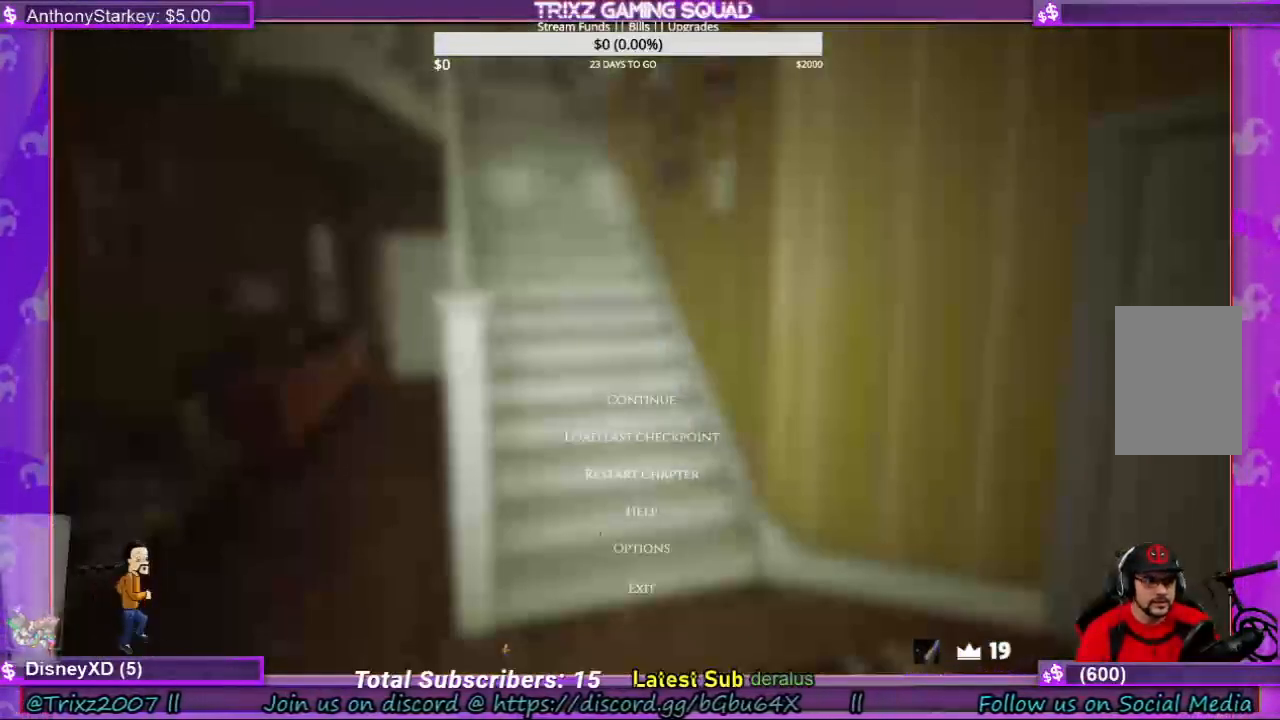
{"keys": [], "mouse": [], "events": []}
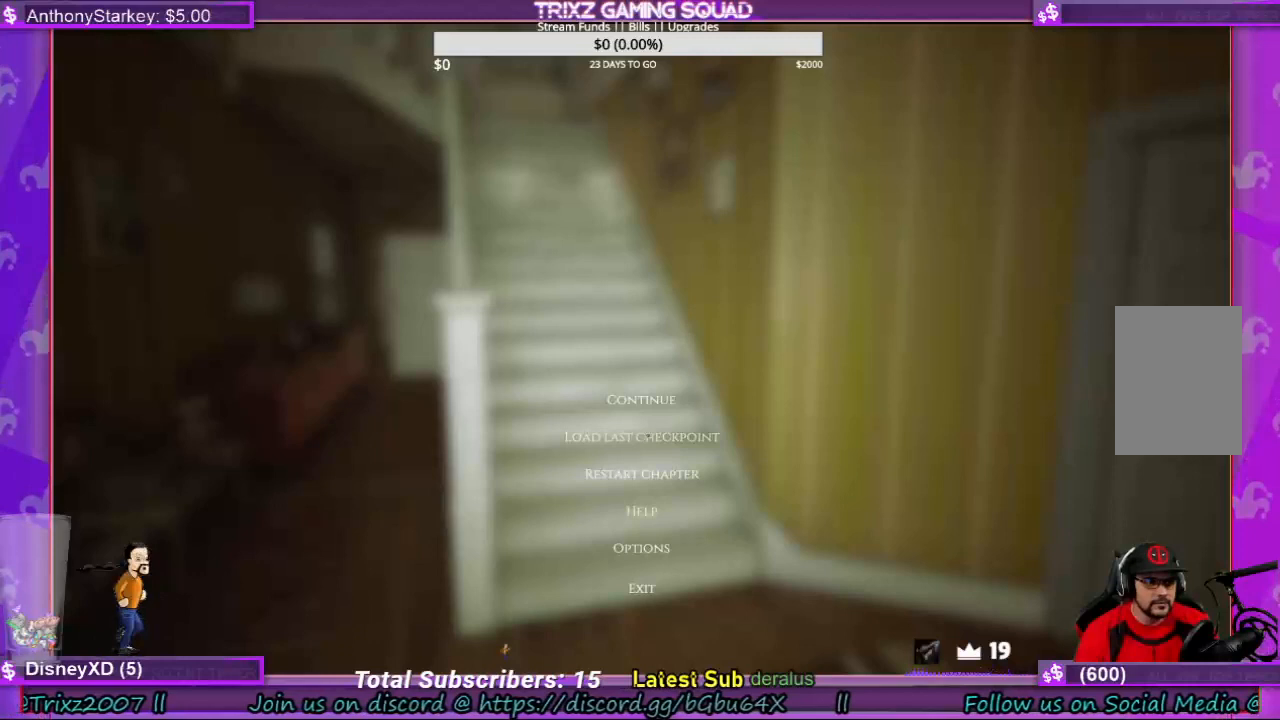
{"keys": [], "mouse": [], "events": []}
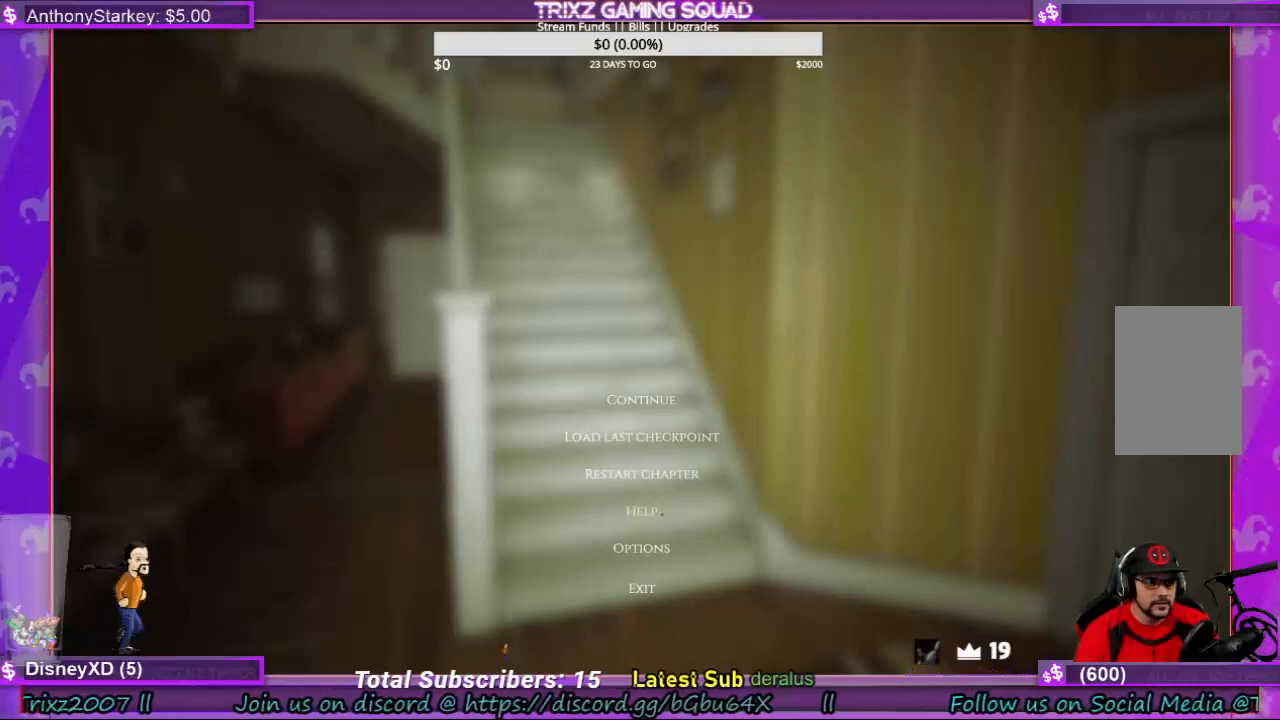
{"keys": [], "mouse": ["left"], "events": [[500, "mouse_left", "down"]]}
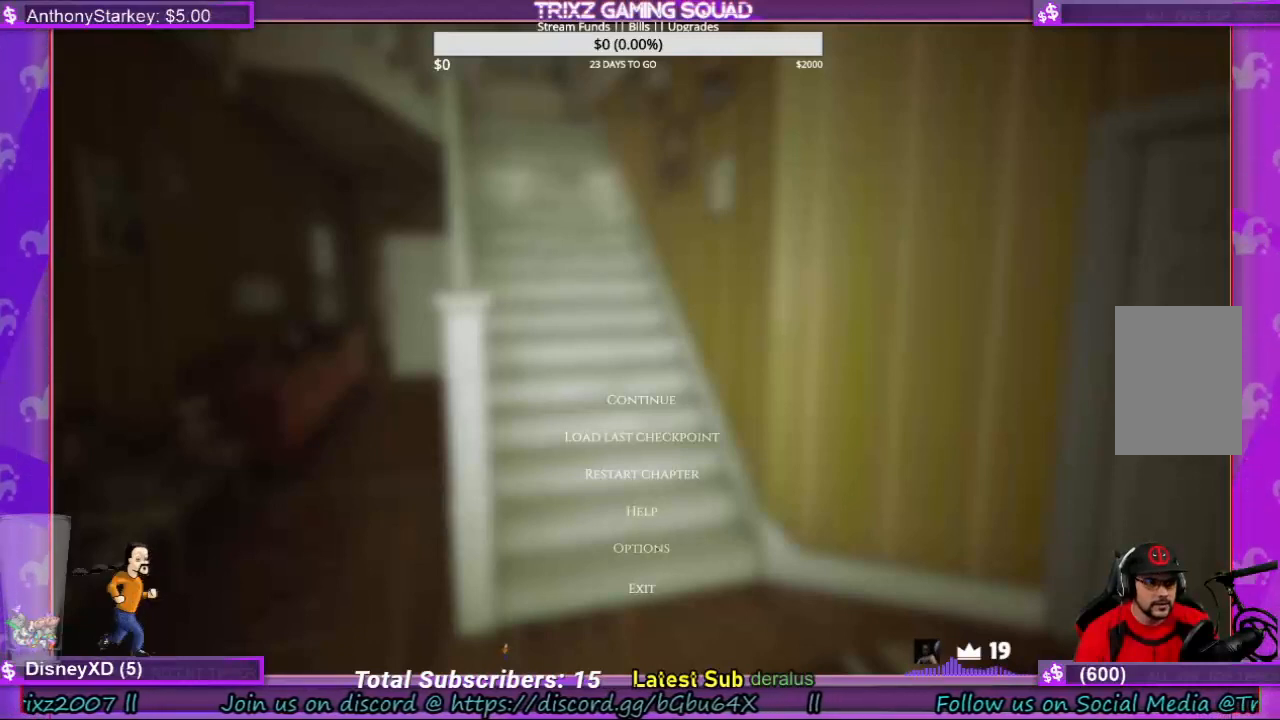
{"keys": [], "mouse": [], "events": [[33, "mouse_left", "up"]]}